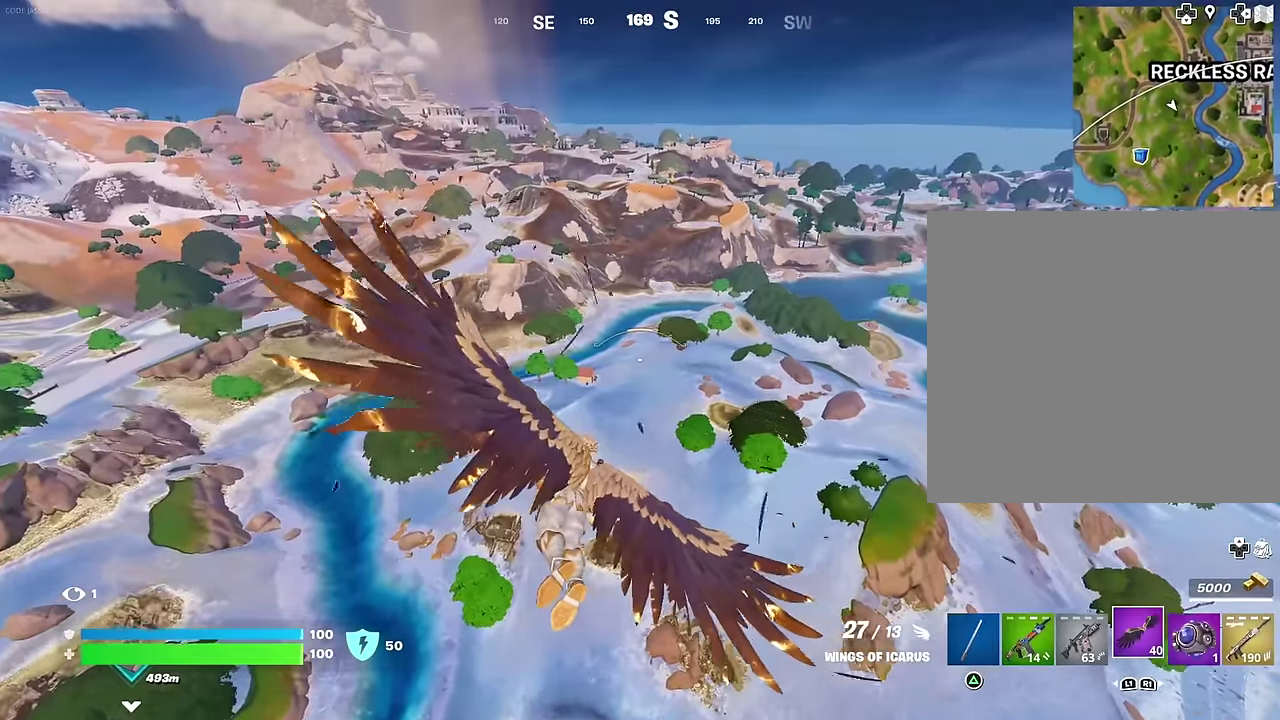
Gameplay with a controller (PlayStation layout); each line is a JSON object with the inputs held at the frame after it (dt_ms = milliseconds from this image to that frame). "events" lists button and stick changes between this image and that frame as [ms after this image, input, new state], when the widget could be followed in between. This document gives stick clicks only as held states, not as events.
{"dt_ms": 400, "buttons": [], "left_stick": "up", "right_stick": "center", "events": [[167, "right_stick", "up-right"], [333, "right_stick", "center"]]}
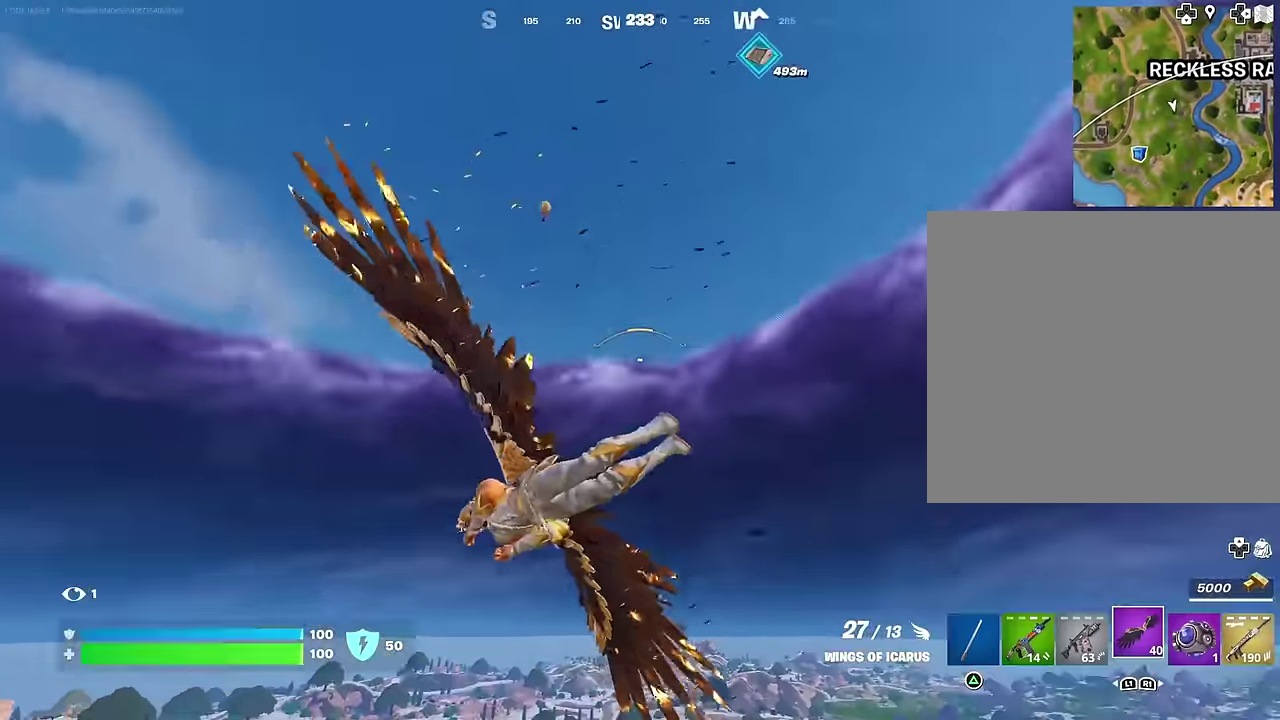
{"dt_ms": 600, "buttons": [], "left_stick": "up", "right_stick": "center", "events": [[200, "right_stick", "up"], [267, "right_stick", "center"], [350, "right_stick", "down"], [567, "right_stick", "center"]]}
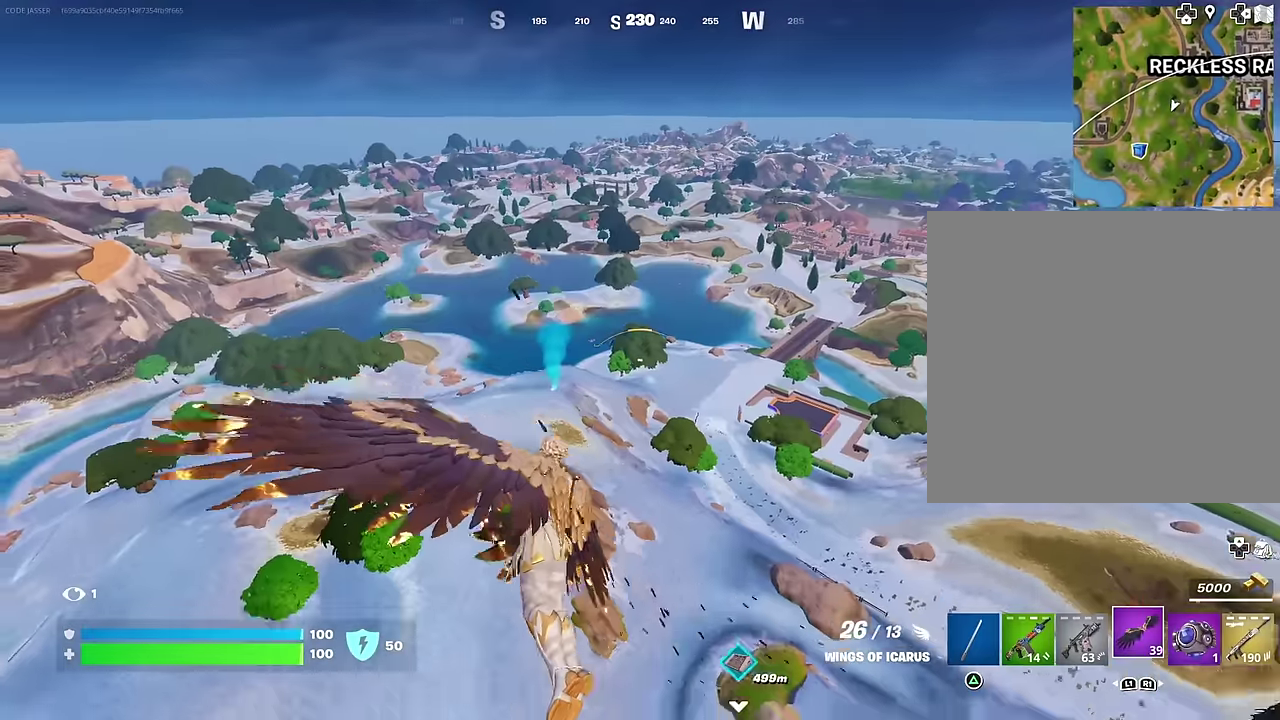
{"dt_ms": 500, "buttons": [], "left_stick": "up", "right_stick": "center", "events": []}
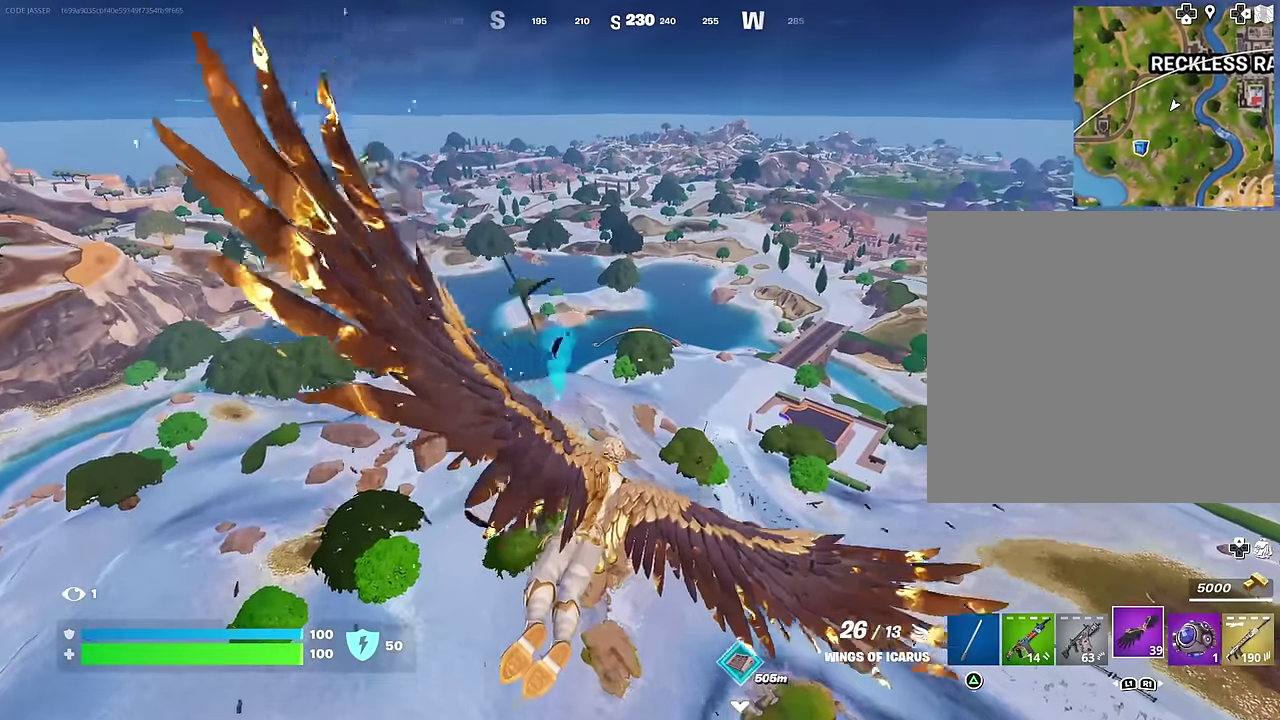
{"dt_ms": 500, "buttons": [], "left_stick": "up", "right_stick": "left", "events": [[467, "right_stick", "left"]]}
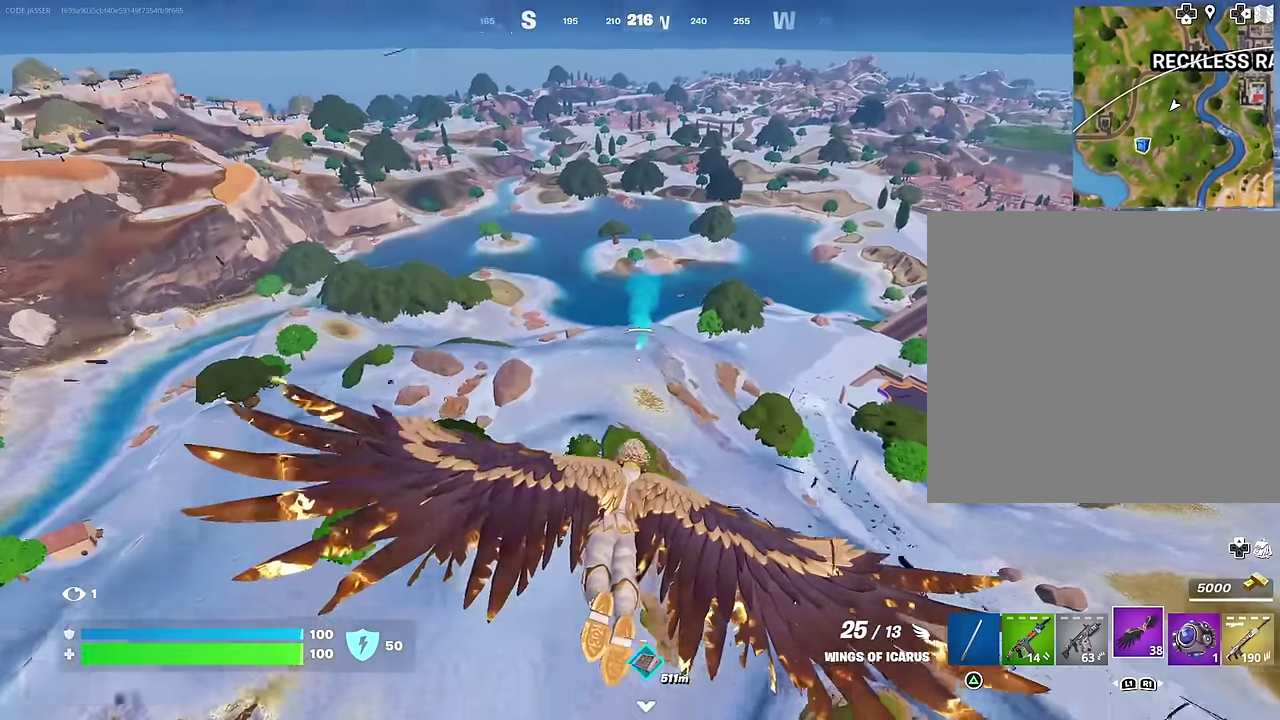
{"dt_ms": 500, "buttons": [], "left_stick": "up", "right_stick": "center", "events": [[17, "right_stick", "center"]]}
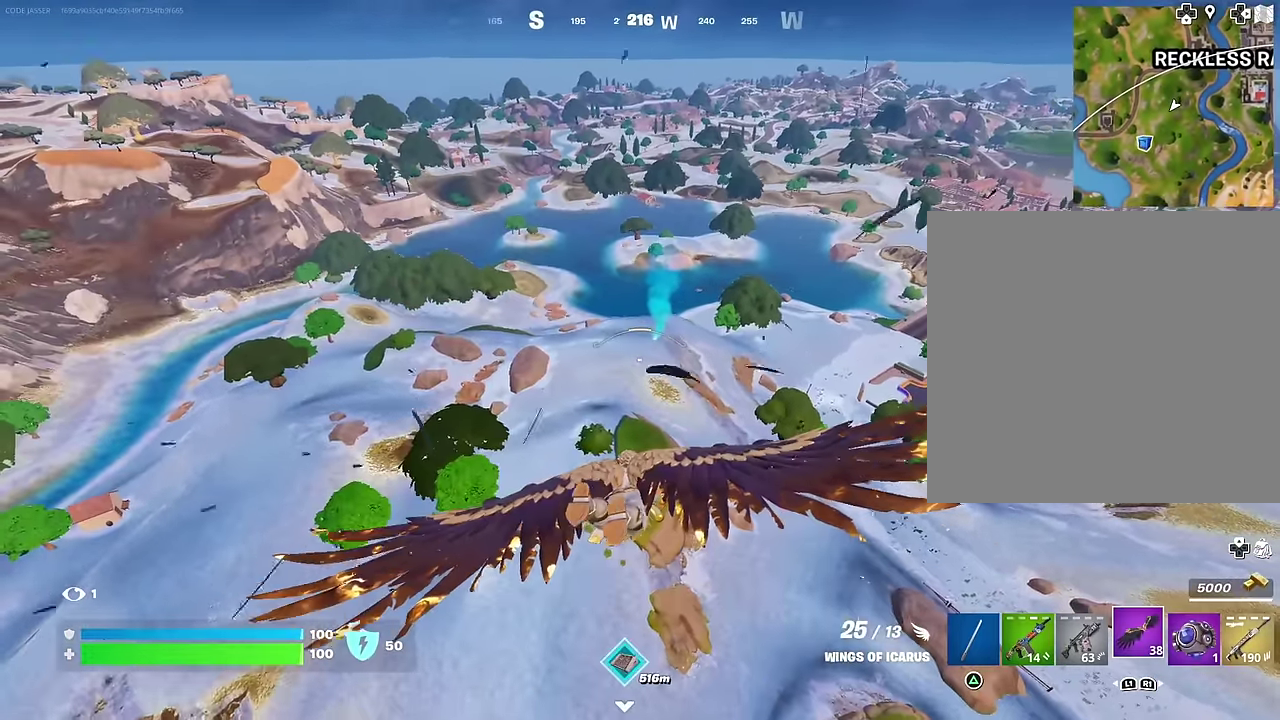
{"dt_ms": 500, "buttons": [], "left_stick": "up", "right_stick": "center", "events": [[433, "right_stick", "left"], [483, "right_stick", "center"]]}
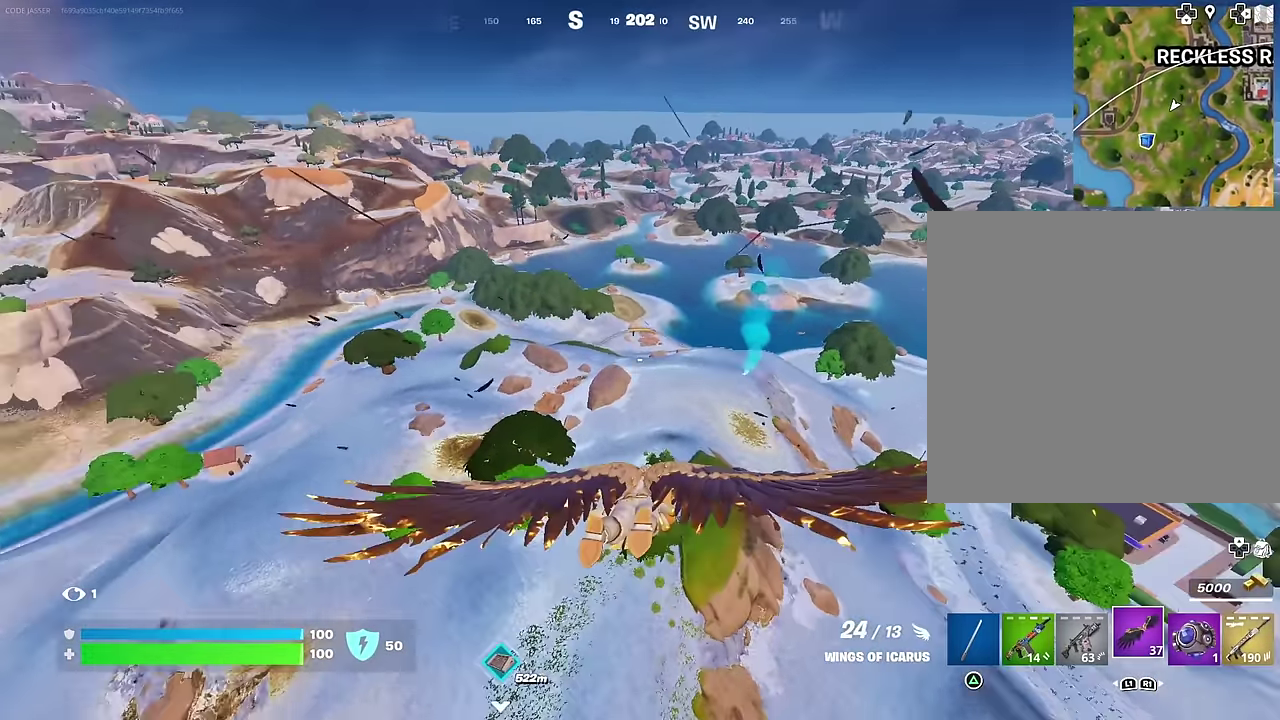
{"dt_ms": 400, "buttons": [], "left_stick": "up", "right_stick": "center", "events": [[67, "left_stick", "up-right"], [383, "left_stick", "up"]]}
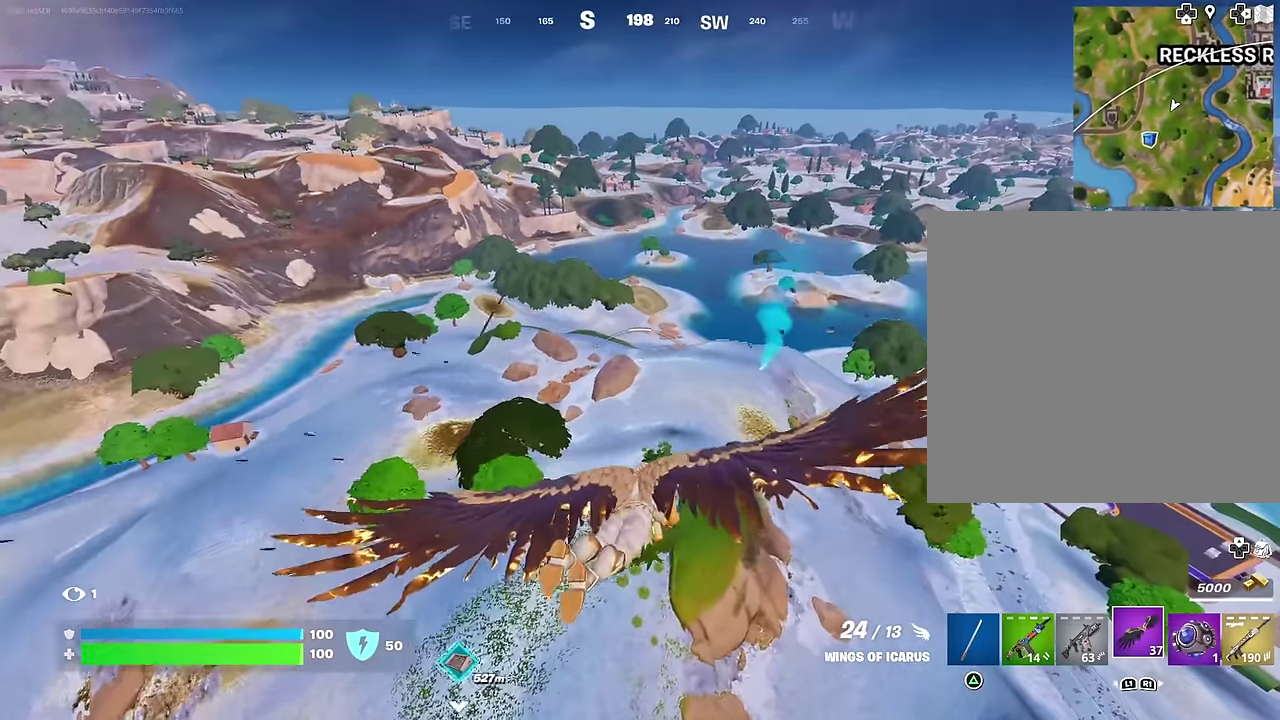
{"dt_ms": 600, "buttons": ["R2"], "left_stick": "up", "right_stick": "center", "events": [[567, "R2", "down"]]}
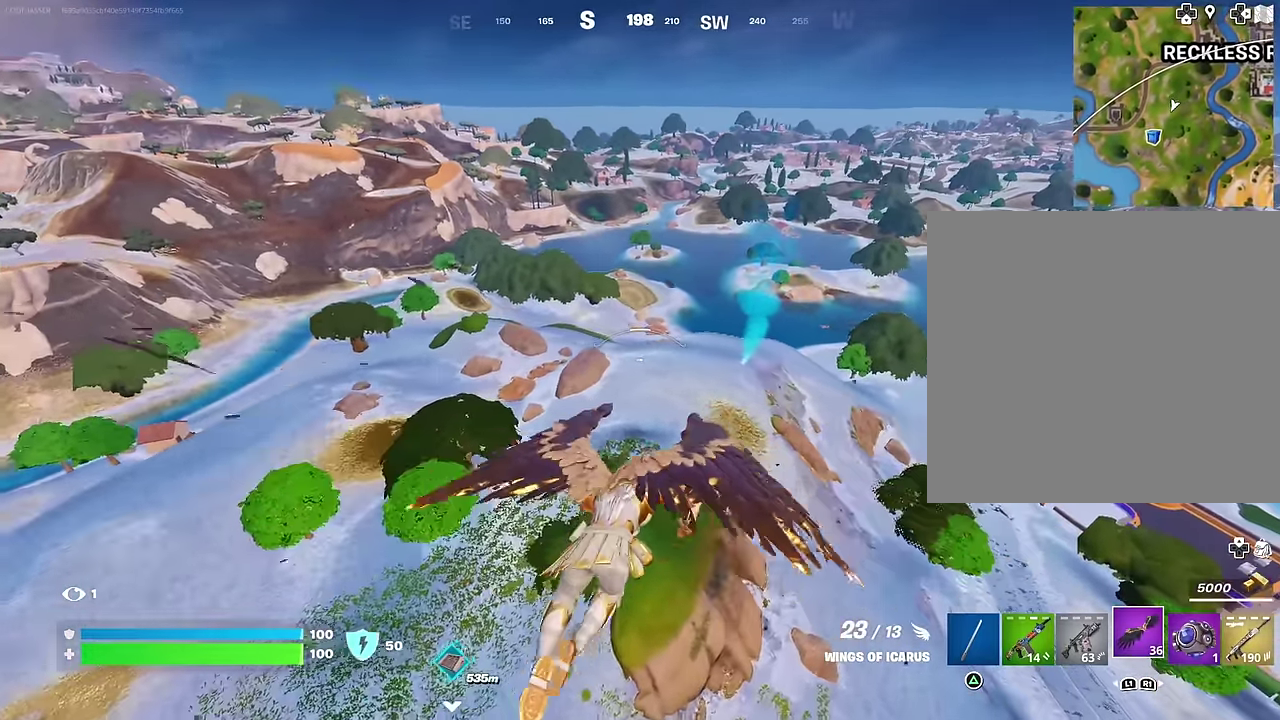
{"dt_ms": 400, "buttons": ["CROSS", "R2"], "left_stick": "up", "right_stick": "center", "events": [[217, "CROSS", "down"]]}
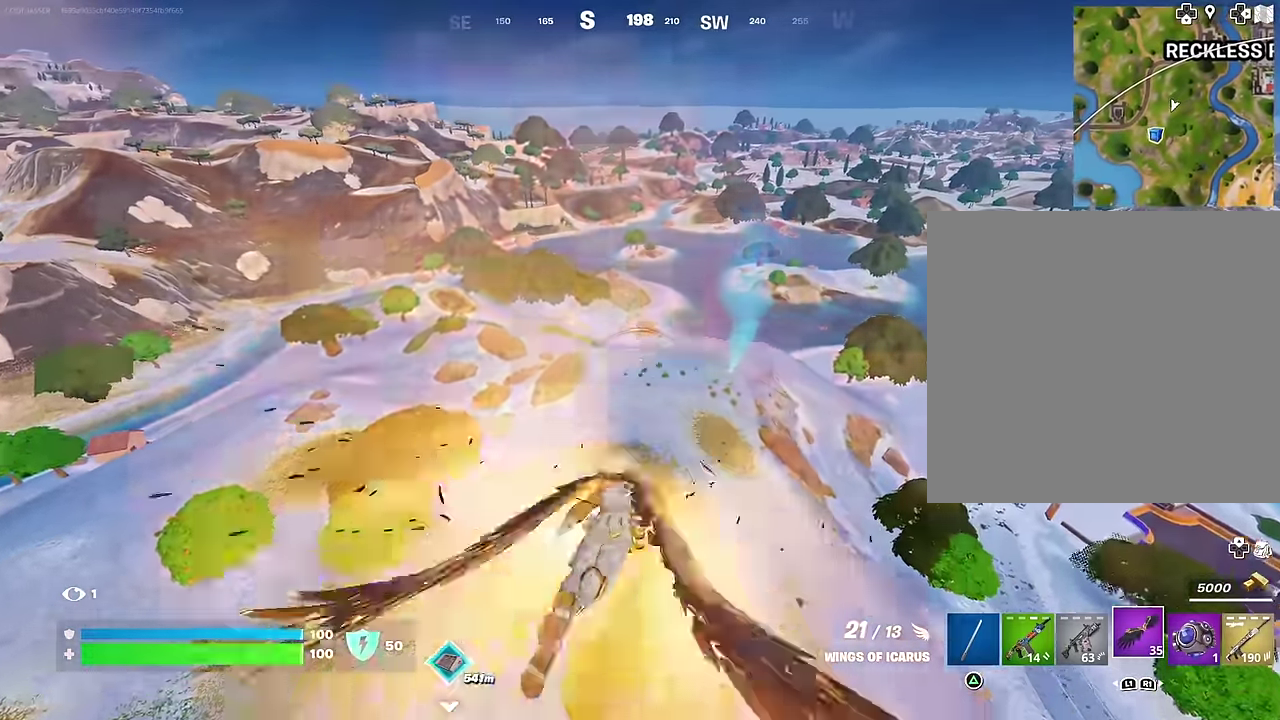
{"dt_ms": 600, "buttons": [], "left_stick": "up", "right_stick": "center", "events": [[417, "CROSS", "up"], [417, "R2", "up"]]}
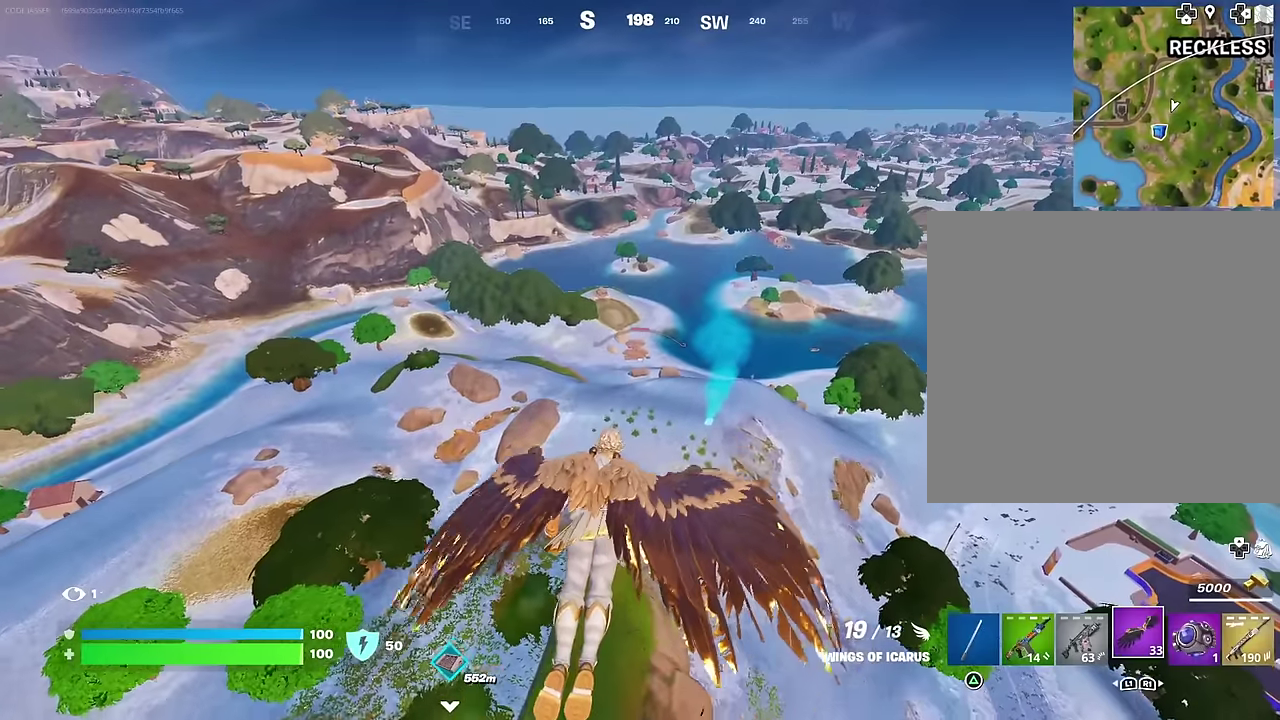
{"dt_ms": 400, "buttons": [], "left_stick": "up", "right_stick": "center", "events": []}
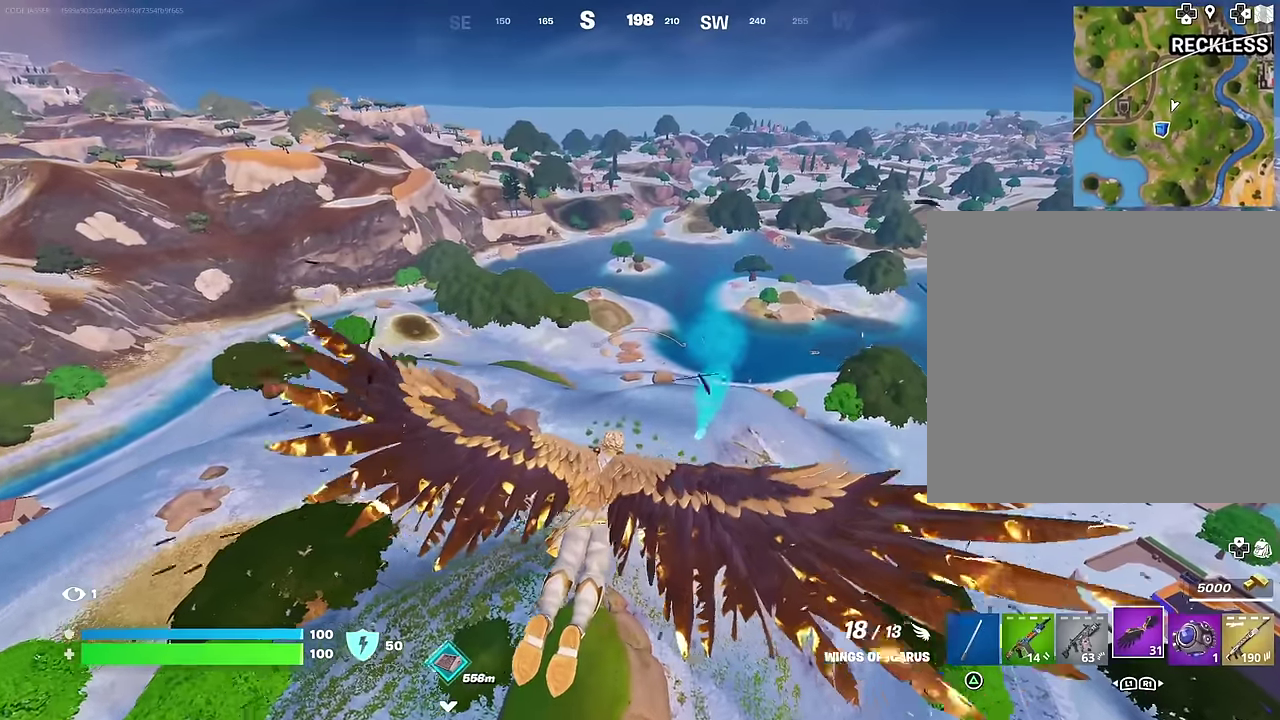
{"dt_ms": 600, "buttons": [], "left_stick": "up", "right_stick": "center", "events": []}
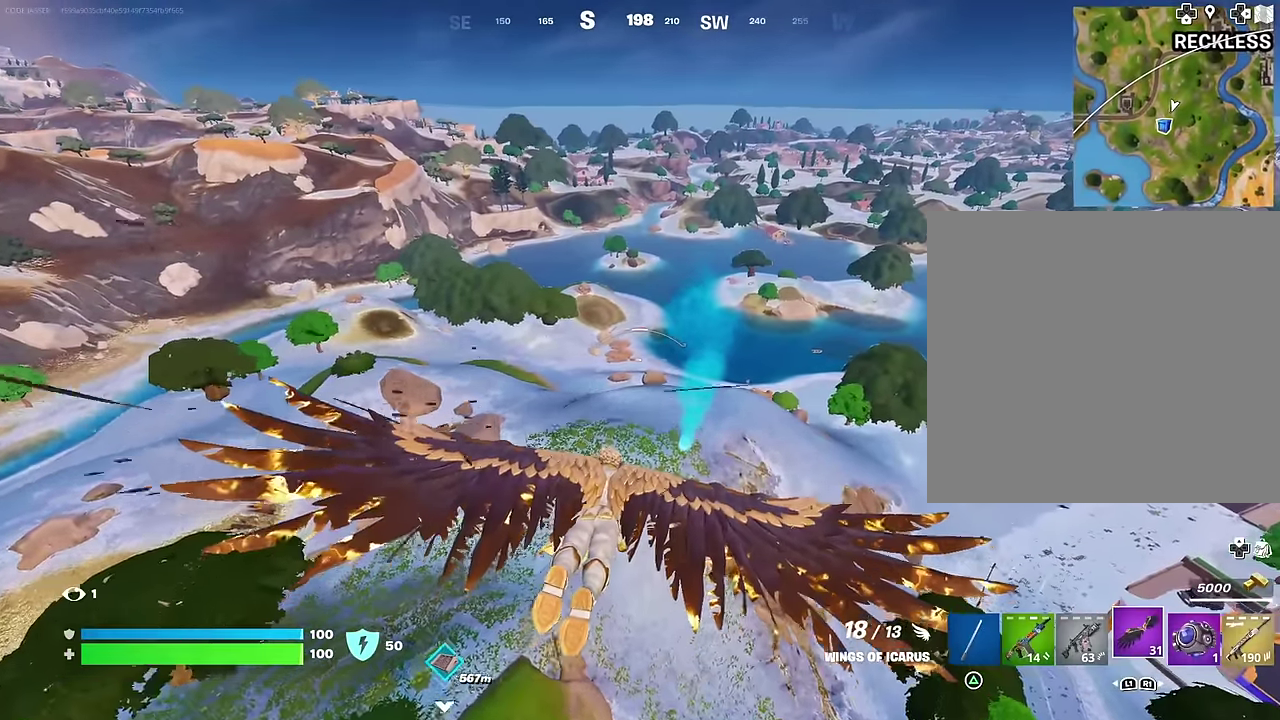
{"dt_ms": 400, "buttons": [], "left_stick": "up", "right_stick": "center", "events": []}
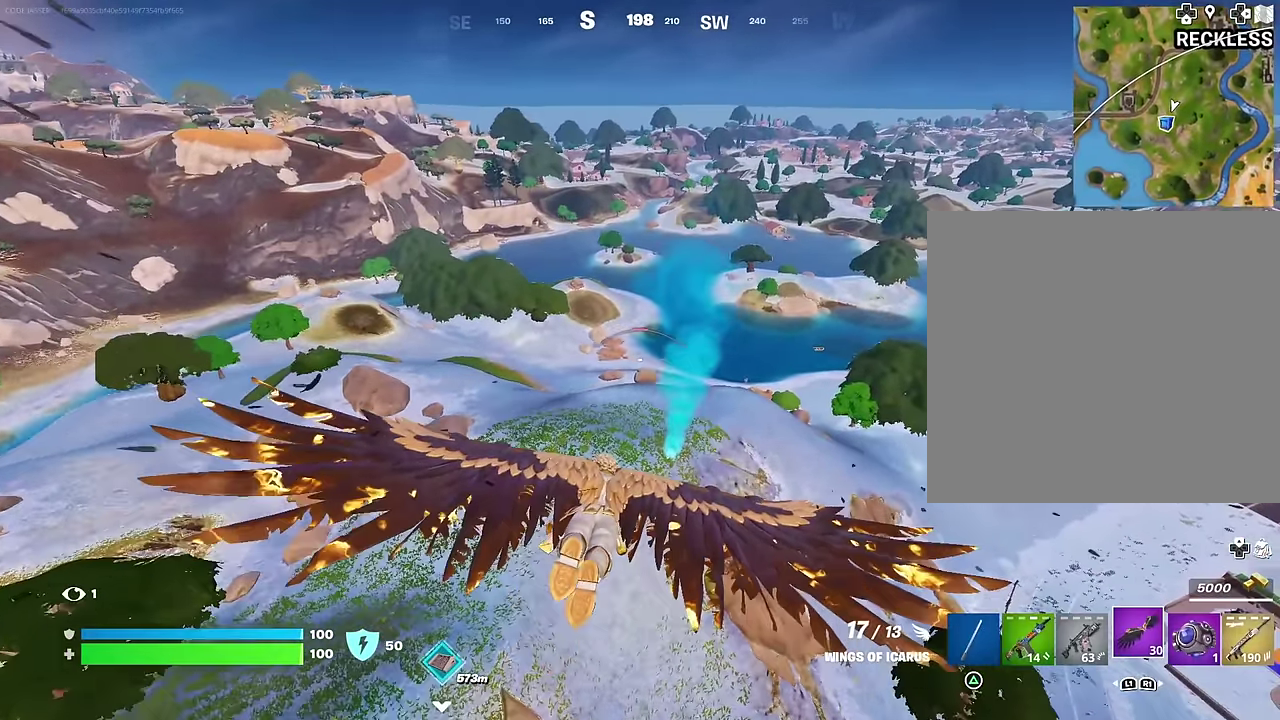
{"dt_ms": 600, "buttons": [], "left_stick": "up", "right_stick": "up", "events": [[167, "right_stick", "down"], [317, "right_stick", "center"], [583, "right_stick", "up"]]}
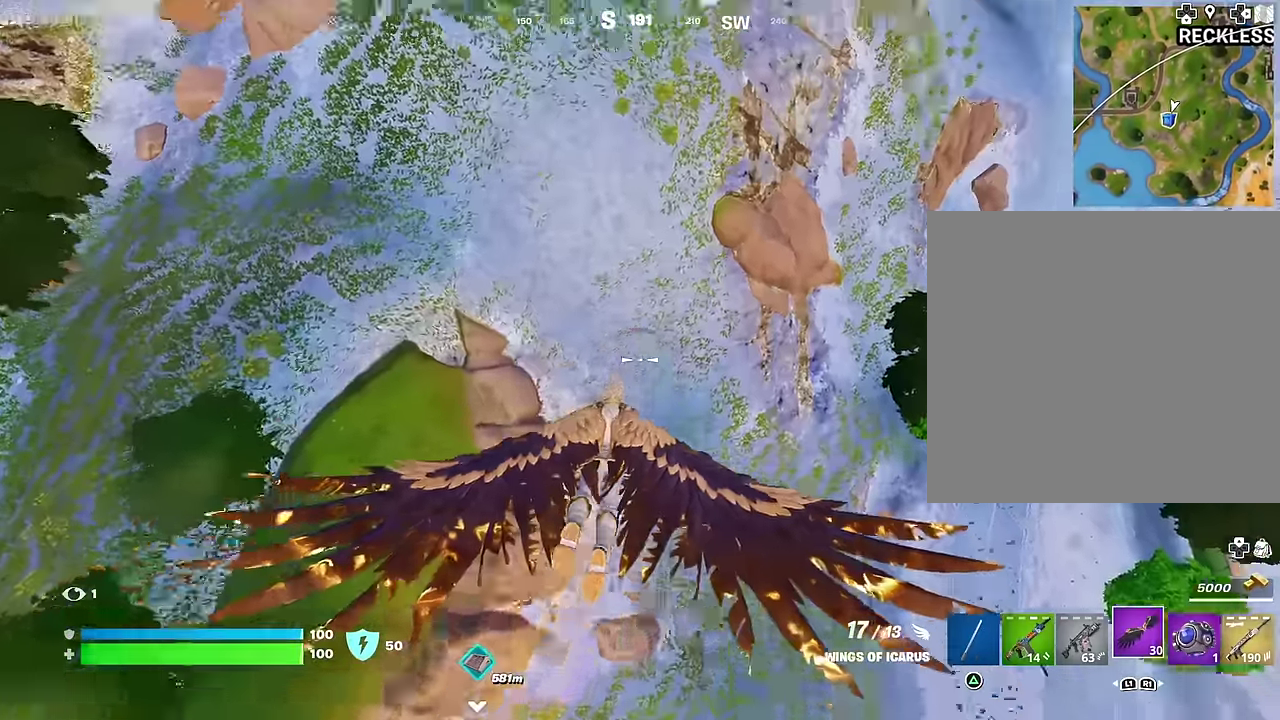
{"dt_ms": 300, "buttons": [], "left_stick": "up", "right_stick": "center", "events": [[167, "right_stick", "center"]]}
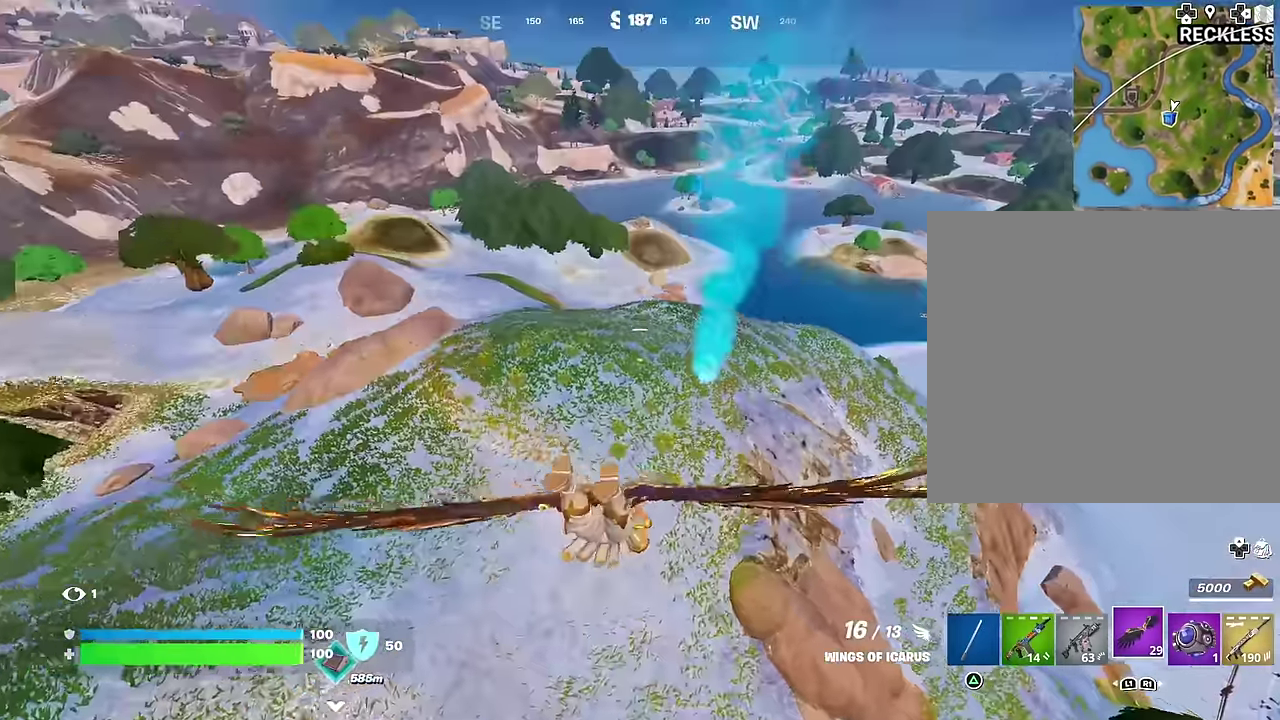
{"dt_ms": 700, "buttons": [], "left_stick": "up", "right_stick": "up", "events": [[683, "right_stick", "up"]]}
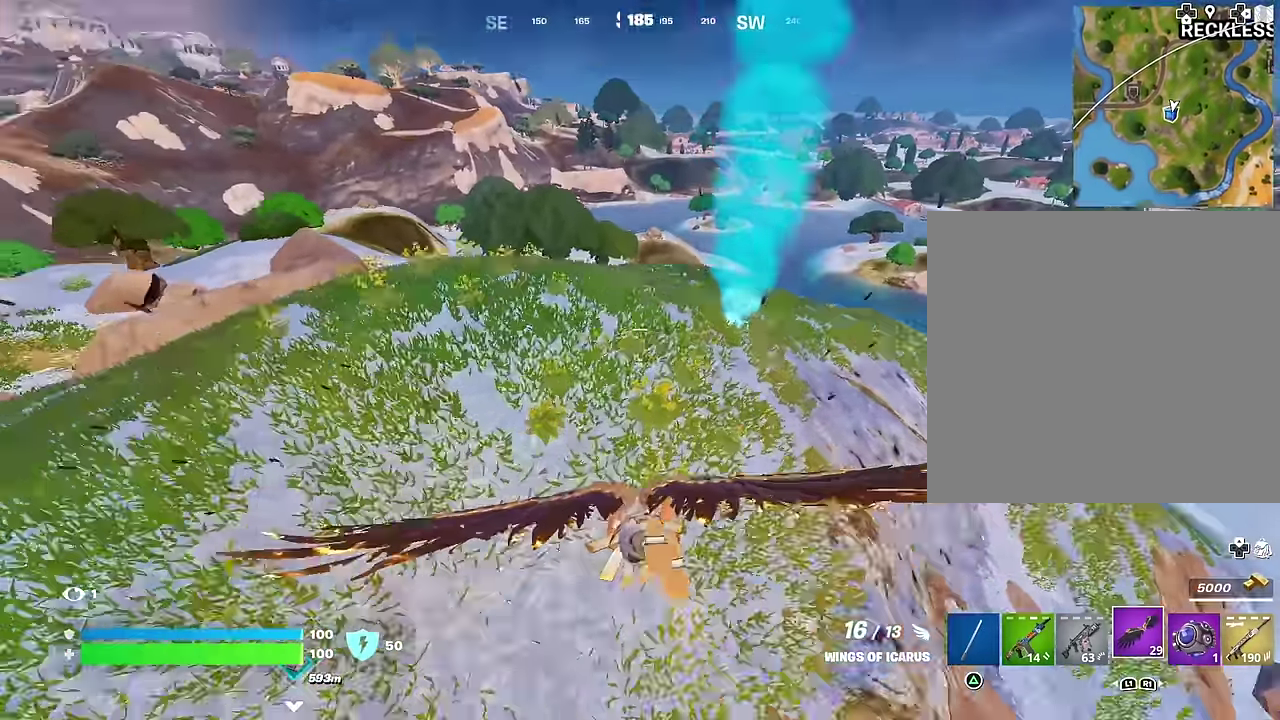
{"dt_ms": 300, "buttons": [], "left_stick": "up", "right_stick": "center", "events": [[100, "right_stick", "center"]]}
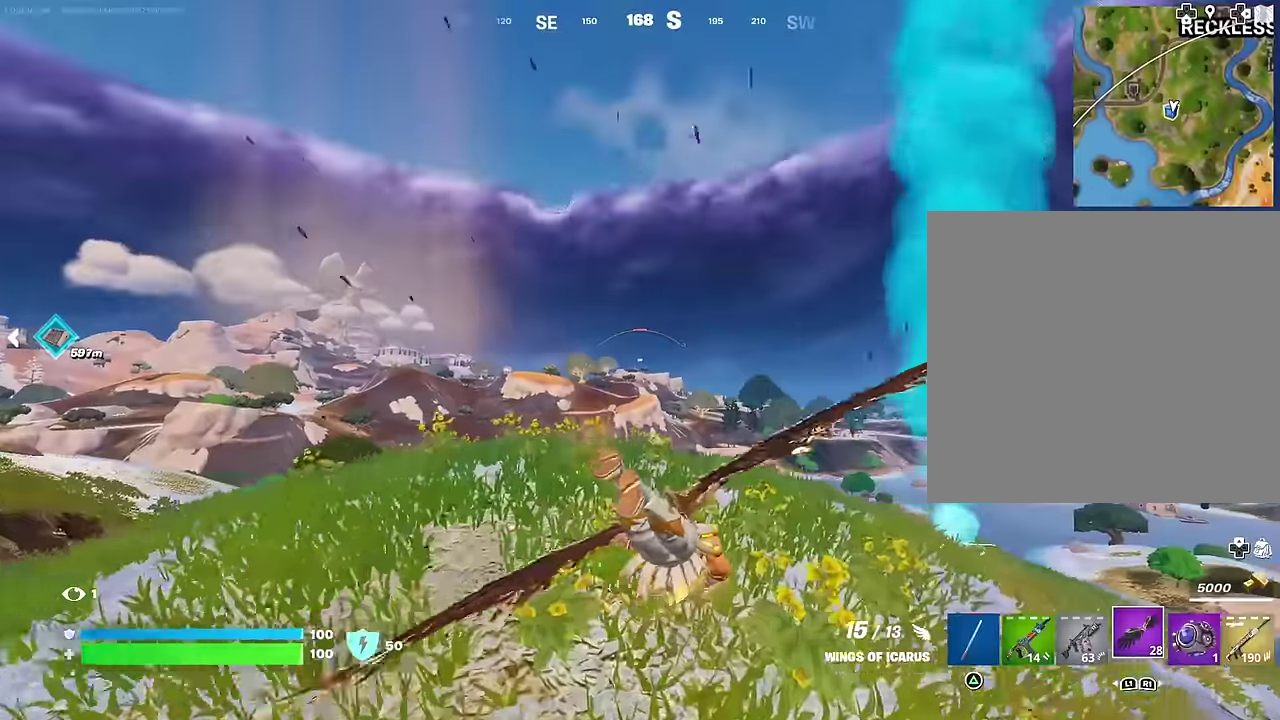
{"dt_ms": 700, "buttons": [], "left_stick": "right", "right_stick": "center"}
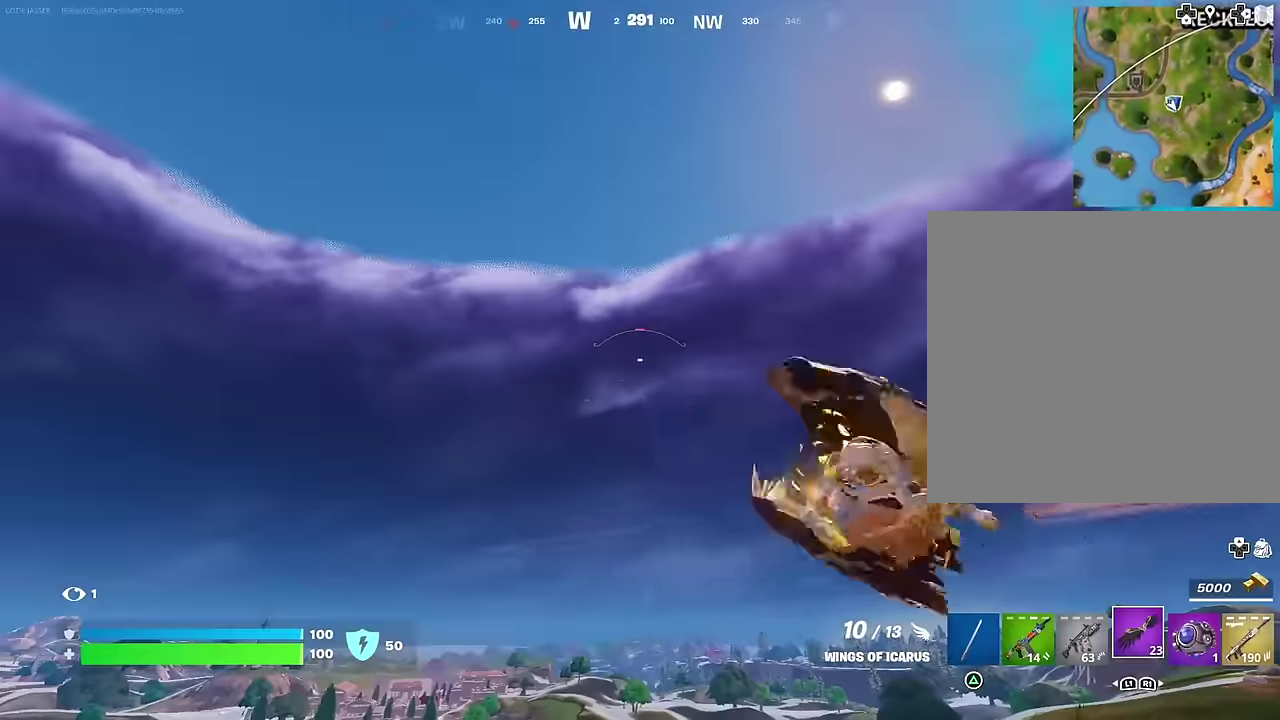
{"dt_ms": 300, "buttons": [], "left_stick": "right", "right_stick": "right", "events": [[183, "right_stick", "right"]]}
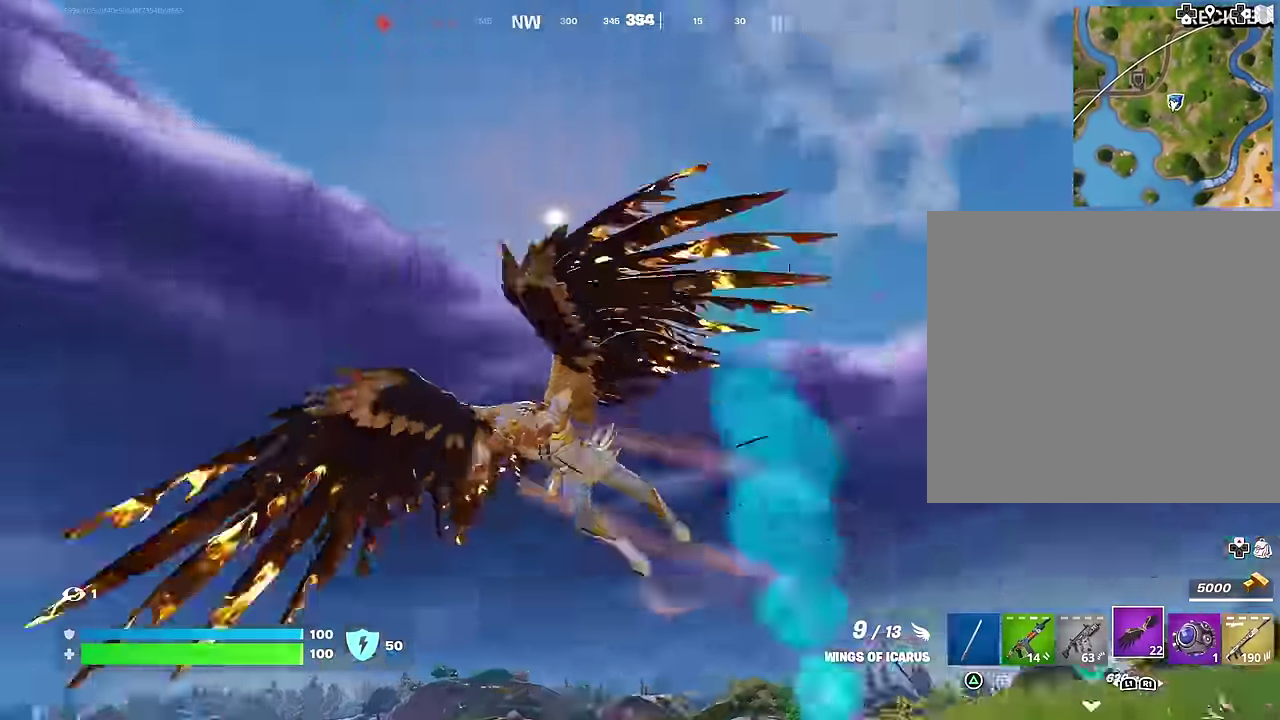
{"dt_ms": 700, "buttons": [], "left_stick": "up", "right_stick": "center", "events": [[67, "left_stick", "up-right"], [67, "right_stick", "down-right"], [117, "right_stick", "center"], [550, "left_stick", "up"], [567, "right_stick", "up"], [667, "right_stick", "center"]]}
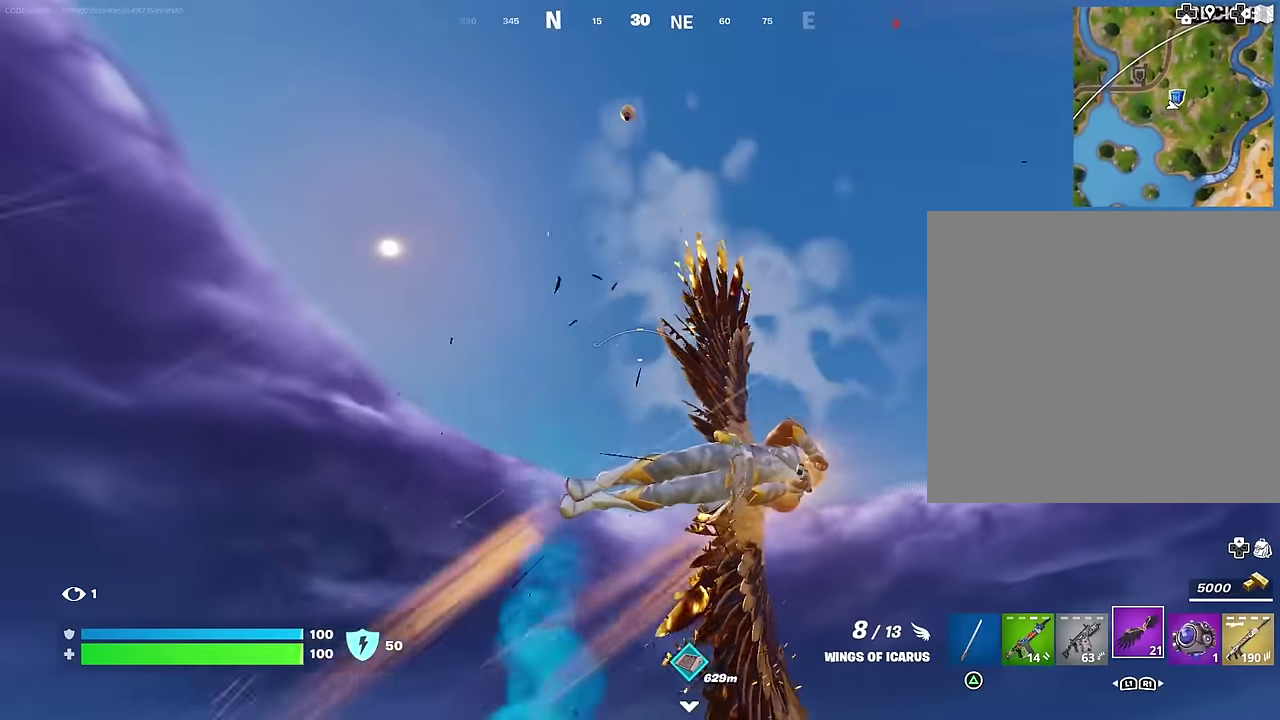
{"dt_ms": 500, "buttons": [], "left_stick": "up", "right_stick": "down", "events": [[283, "right_stick", "down"]]}
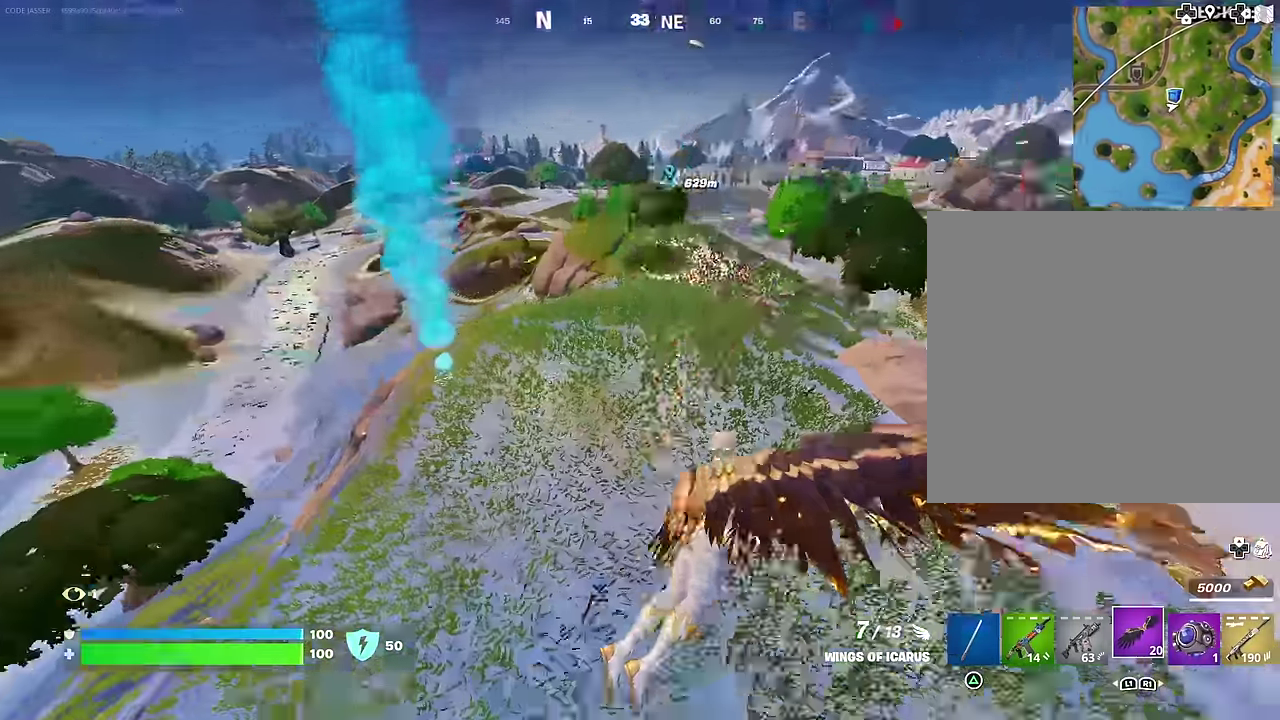
{"dt_ms": 500, "buttons": [], "left_stick": "up", "right_stick": "center", "events": [[50, "right_stick", "center"]]}
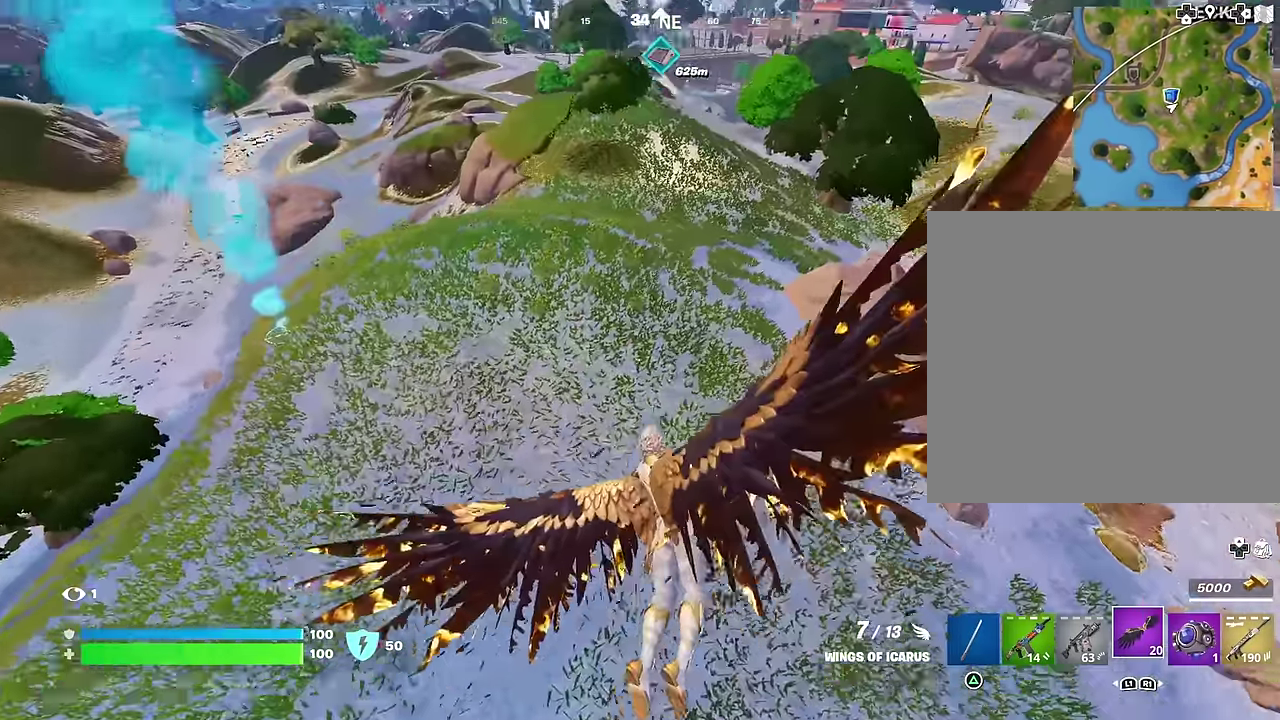
{"dt_ms": 400, "buttons": [], "left_stick": "up", "right_stick": "center", "events": []}
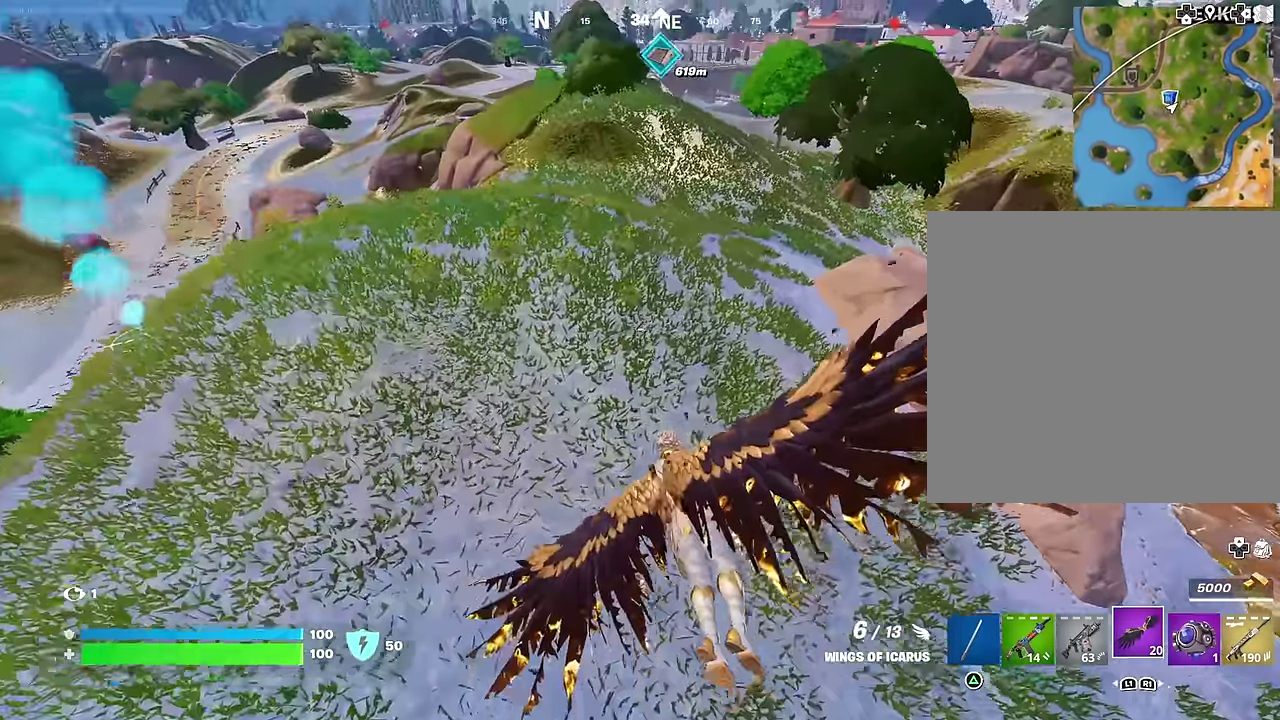
{"dt_ms": 600, "buttons": [], "left_stick": "up", "right_stick": "up-left", "events": [[433, "right_stick", "left"], [567, "right_stick", "up-left"]]}
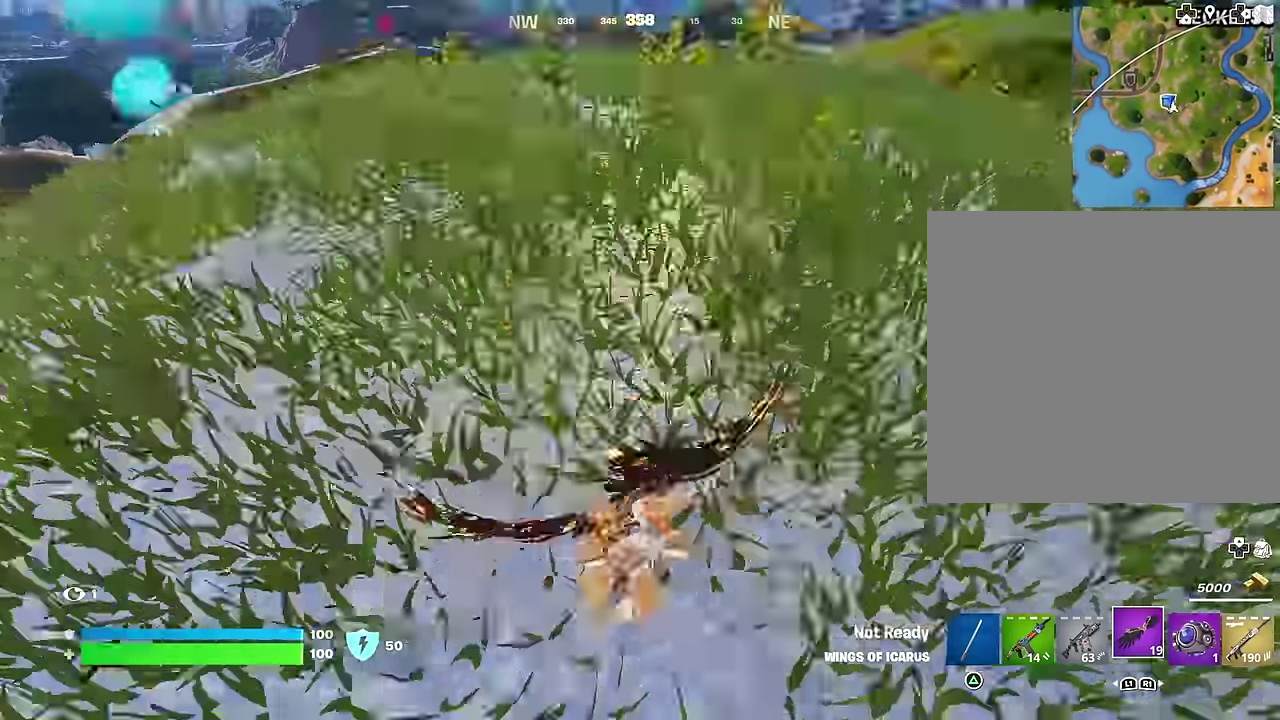
{"dt_ms": 400, "buttons": ["R1"], "left_stick": "up", "right_stick": "left", "events": [[133, "right_stick", "left"], [383, "R1", "down"]]}
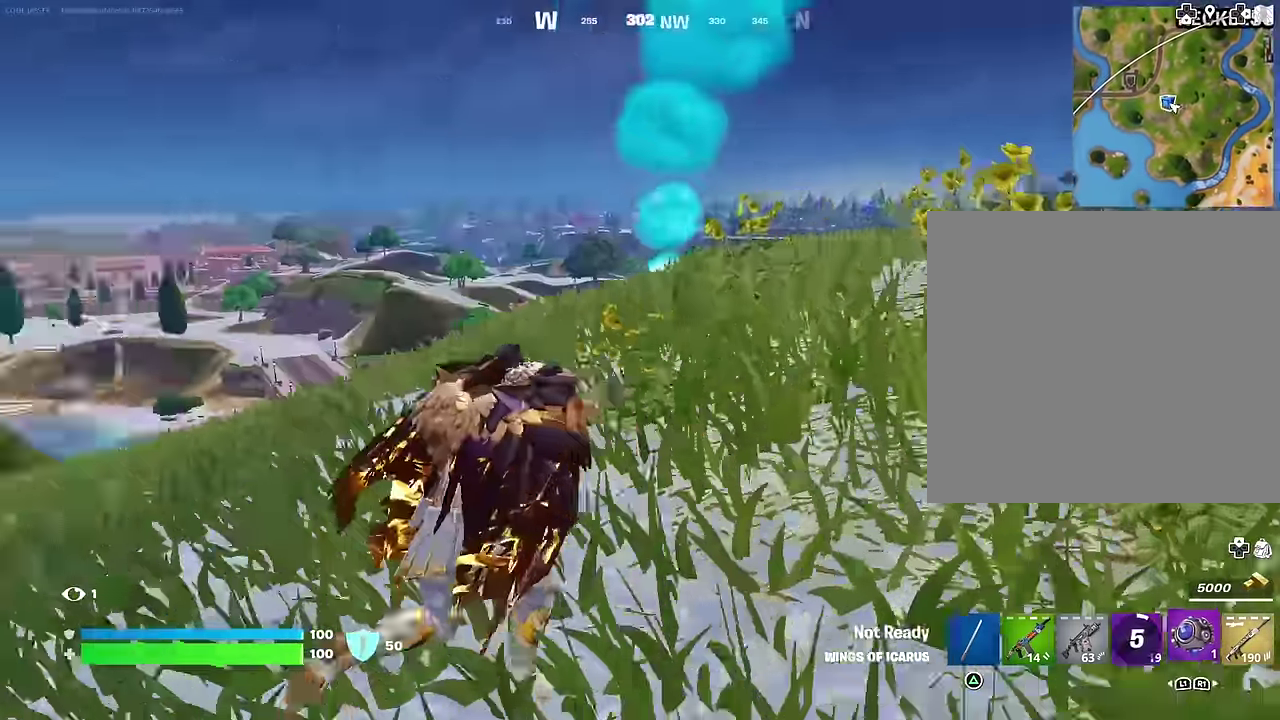
{"dt_ms": 600, "buttons": [], "left_stick": "up-left", "right_stick": "center", "events": [[83, "R1", "up"], [150, "right_stick", "up"], [183, "R1", "down"], [217, "right_stick", "up-right"], [250, "left_stick", "up-left"], [300, "R1", "up"], [417, "right_stick", "up"], [467, "right_stick", "center"]]}
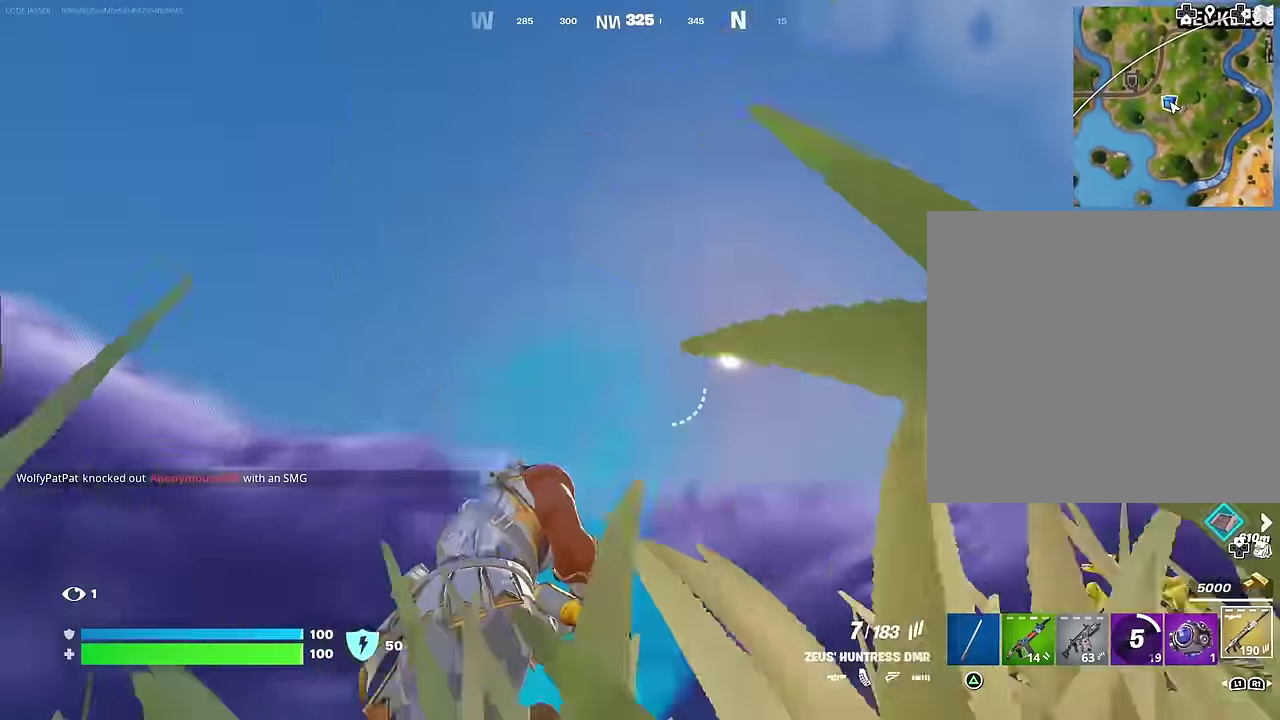
{"dt_ms": 400, "buttons": [], "left_stick": "down", "right_stick": "center", "events": [[67, "left_stick", "left"], [83, "right_stick", "up"], [133, "left_stick", "down-left"], [217, "right_stick", "center"], [333, "left_stick", "down"], [350, "right_stick", "up"], [400, "right_stick", "center"]]}